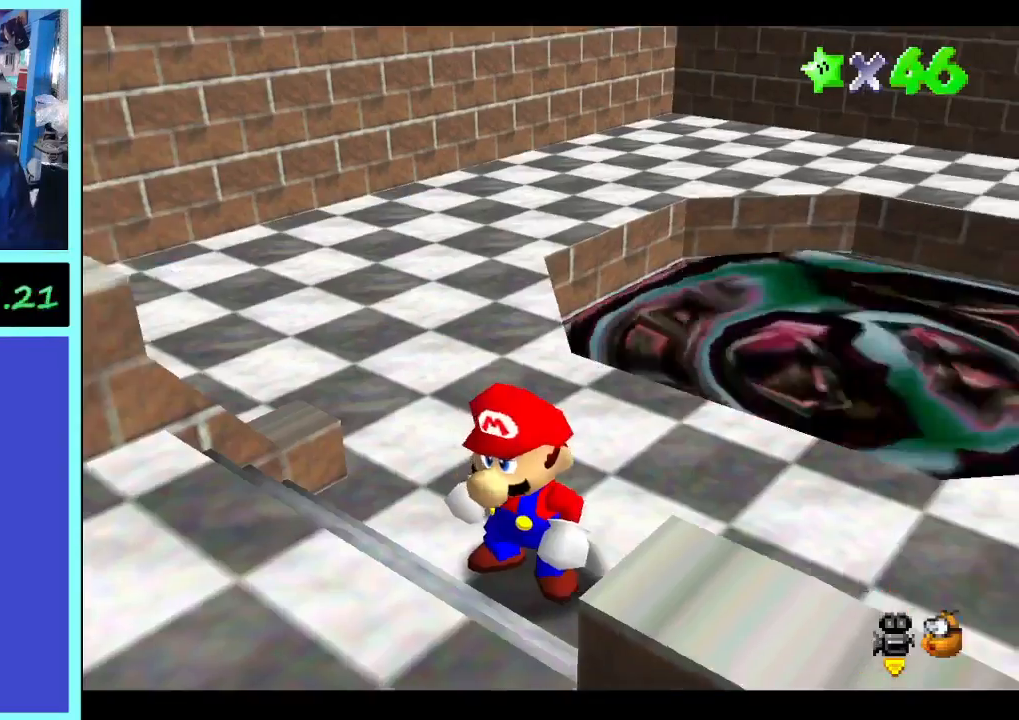
Gameplay with a controller (Xbox layout); each line is a JSON object with the inputs held at the frame after it. "events" lists button and stick changes between this image and that frame as [ms after this image, input, new state], when the widget could be followed in between. Not read: A L3 R3.
{"buttons": [], "left_stick": "up", "right_stick": "center", "events": [[200, "left_stick", "up-right"], [400, "left_stick", "up"]]}
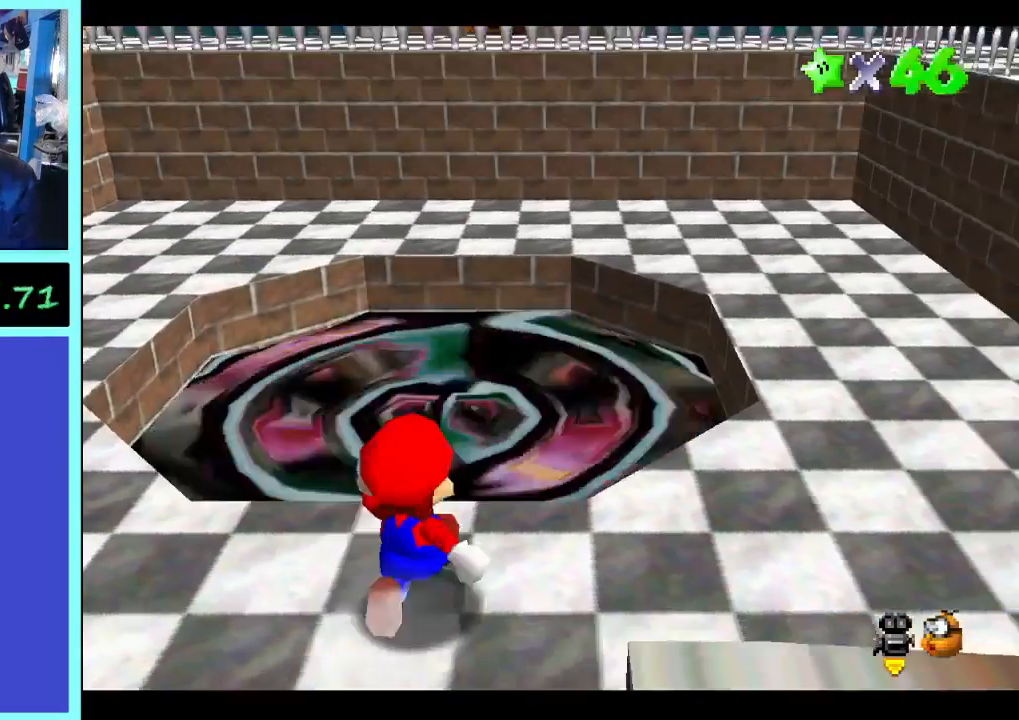
{"buttons": [], "left_stick": "up-left", "right_stick": "center", "events": [[33, "L2", "down"], [100, "B", "down"], [200, "B", "up"], [200, "L2", "up"], [300, "left_stick", "up-left"]]}
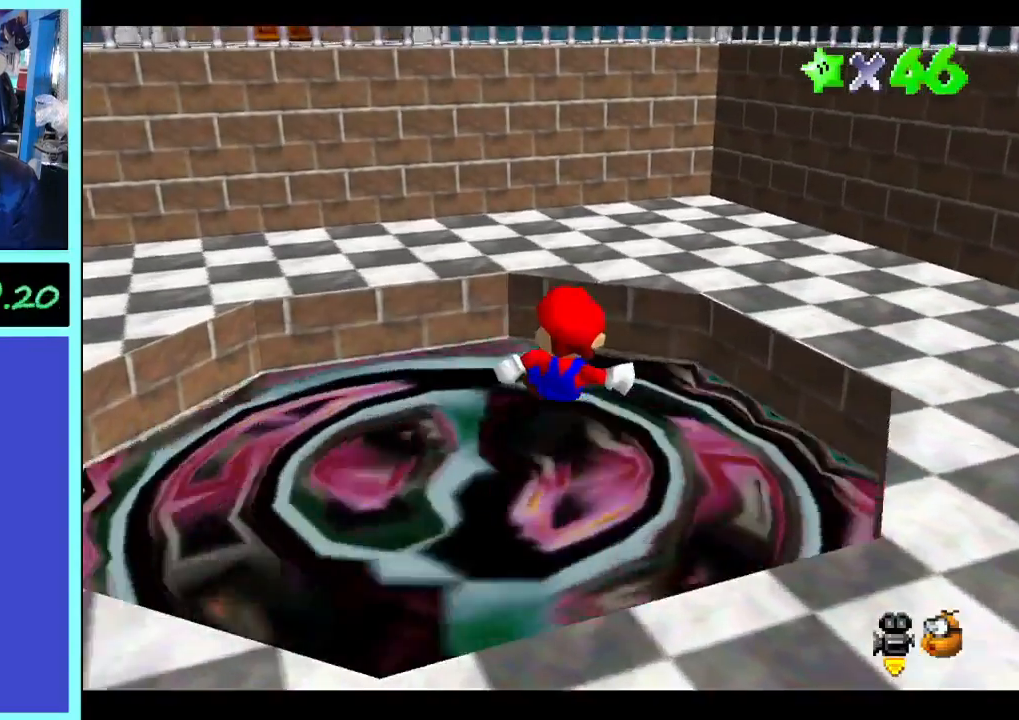
{"buttons": [], "left_stick": "center", "right_stick": "center", "events": [[67, "left_stick", "left"], [233, "left_stick", "center"]]}
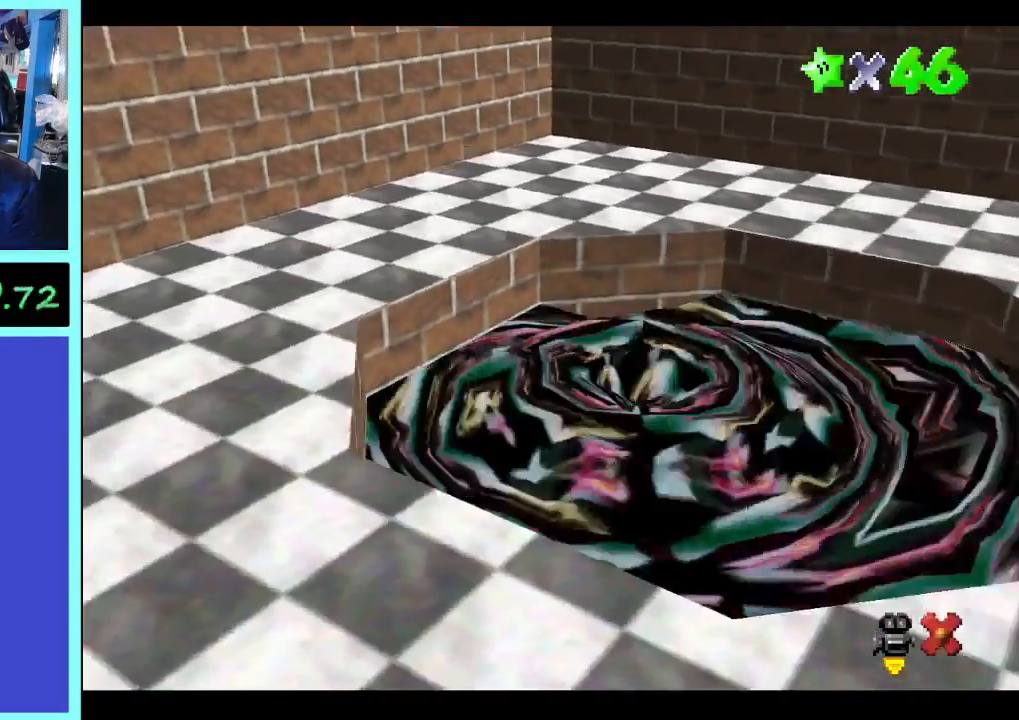
{"buttons": [], "left_stick": "center", "right_stick": "center", "events": []}
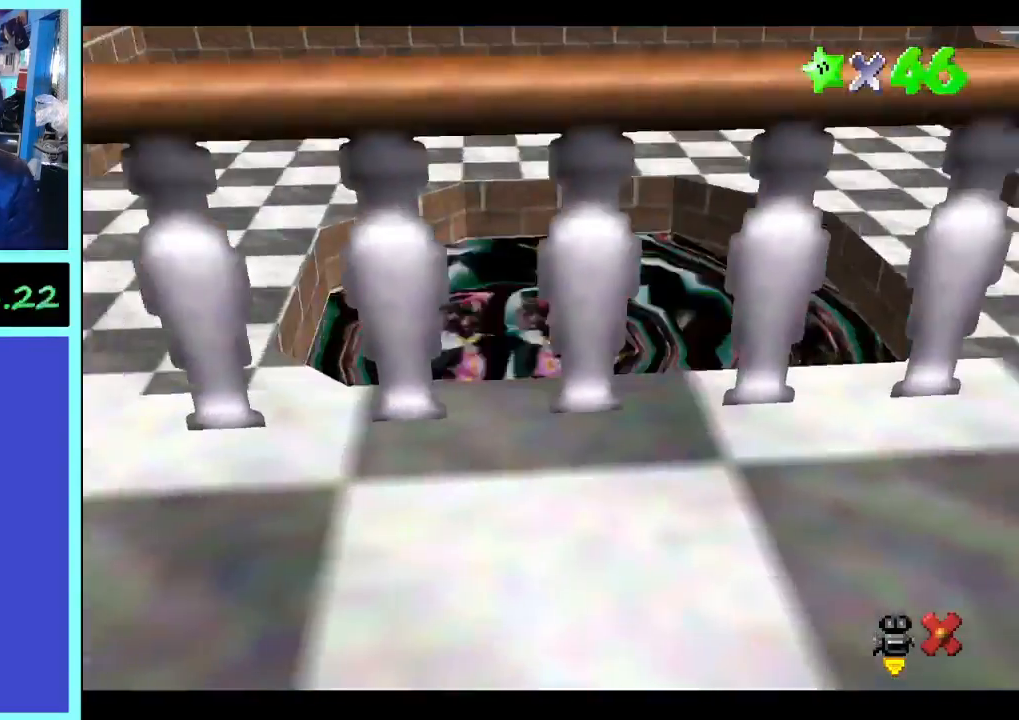
{"buttons": [], "left_stick": "center", "right_stick": "center", "events": []}
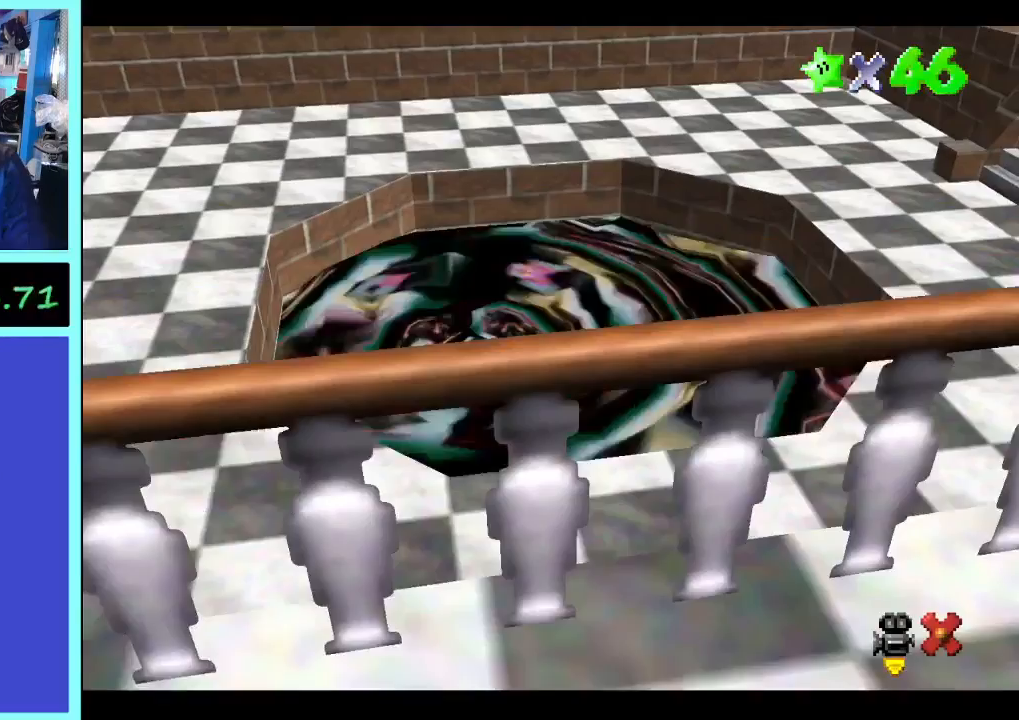
{"buttons": [], "left_stick": "center", "right_stick": "center", "events": []}
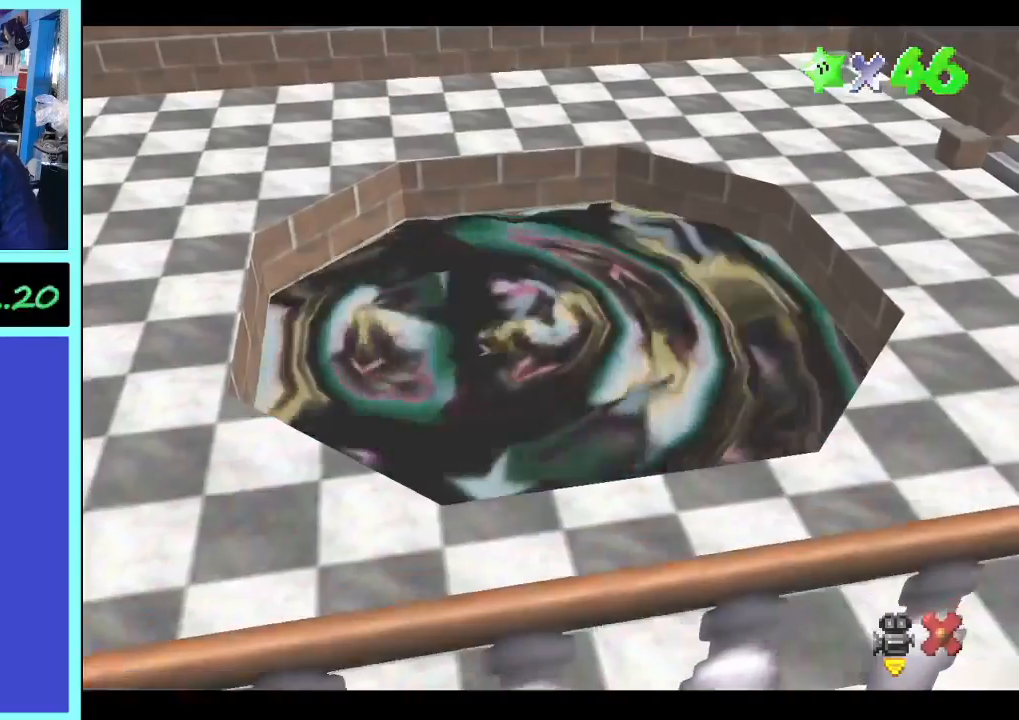
{"buttons": [], "left_stick": "center", "right_stick": "center", "events": []}
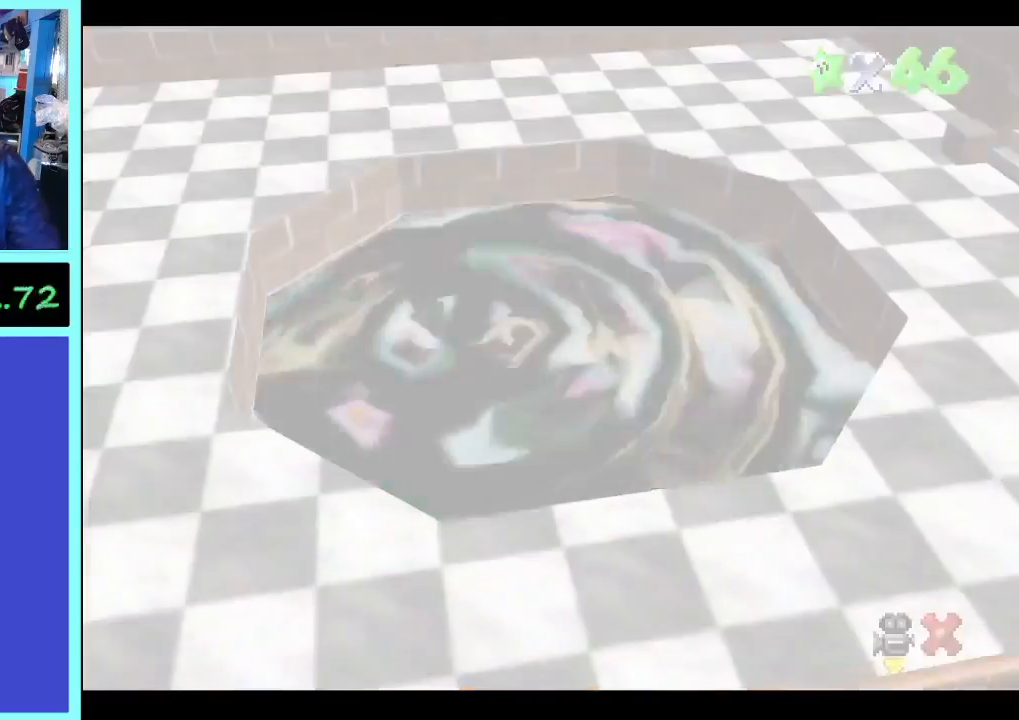
{"buttons": [], "left_stick": "center", "right_stick": "center", "events": []}
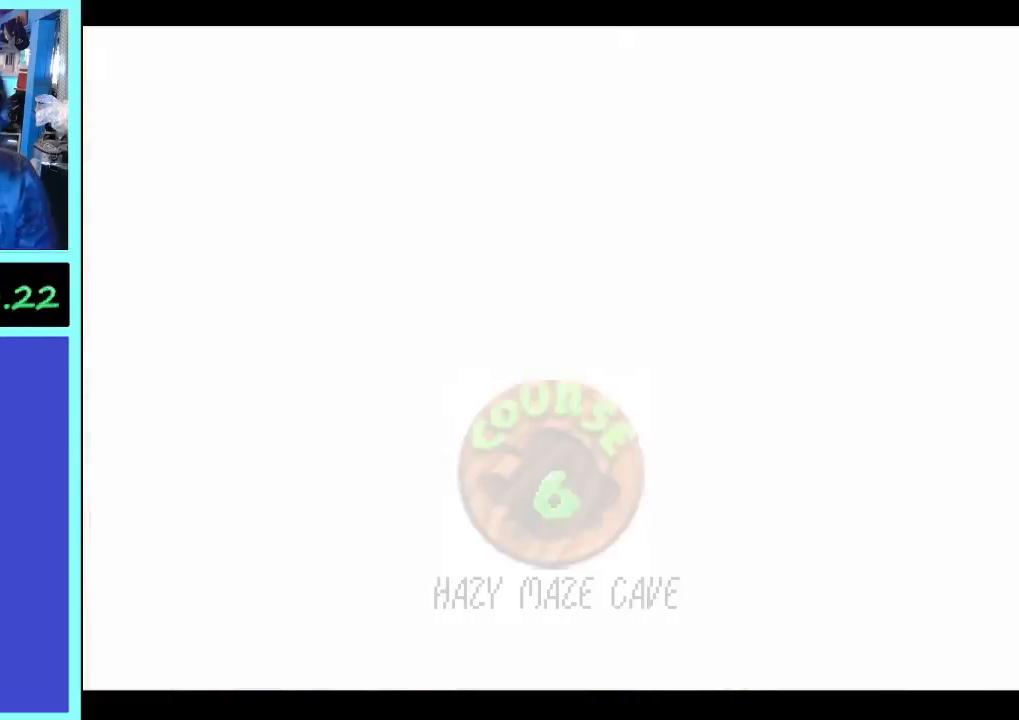
{"buttons": [], "left_stick": "center", "right_stick": "center", "events": []}
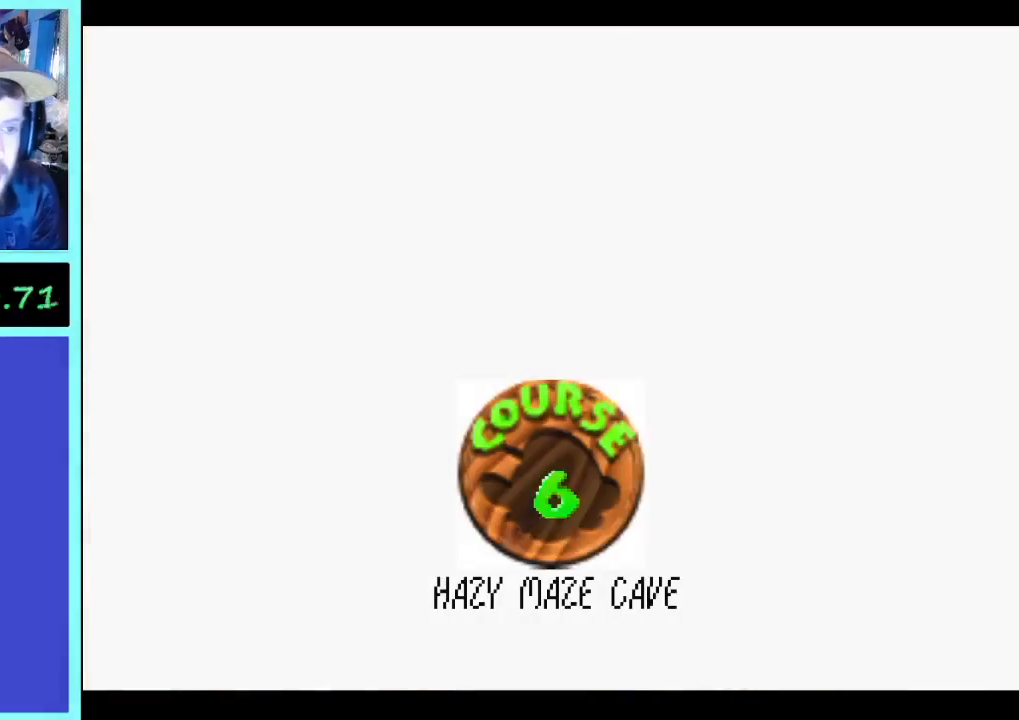
{"buttons": [], "left_stick": "center", "right_stick": "center", "events": []}
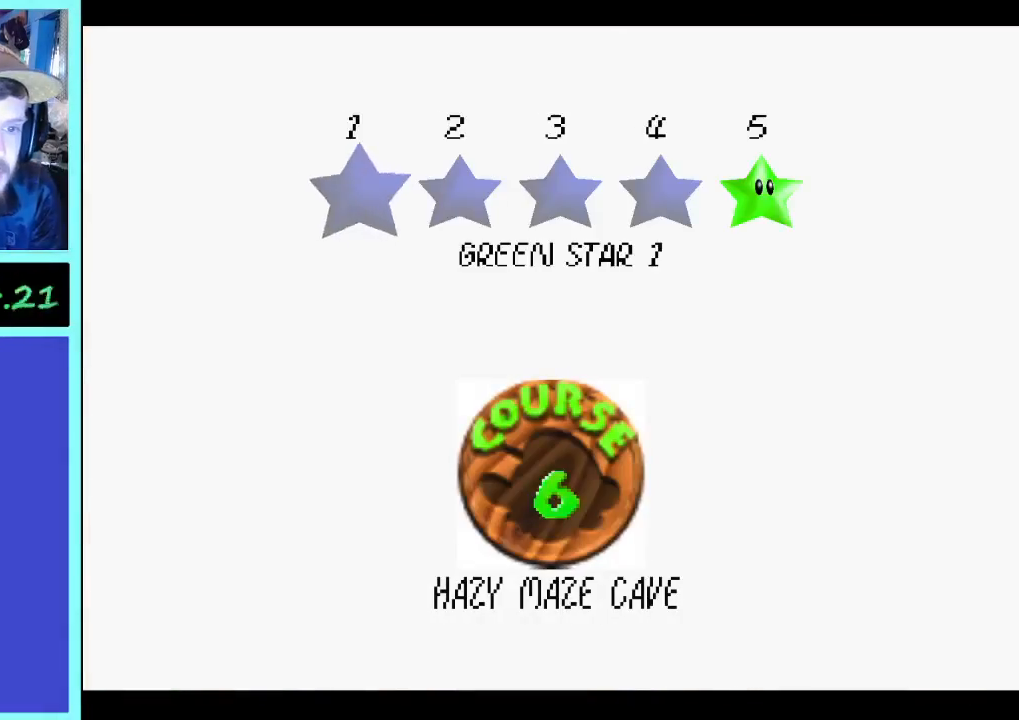
{"buttons": [], "left_stick": "center", "right_stick": "center", "events": []}
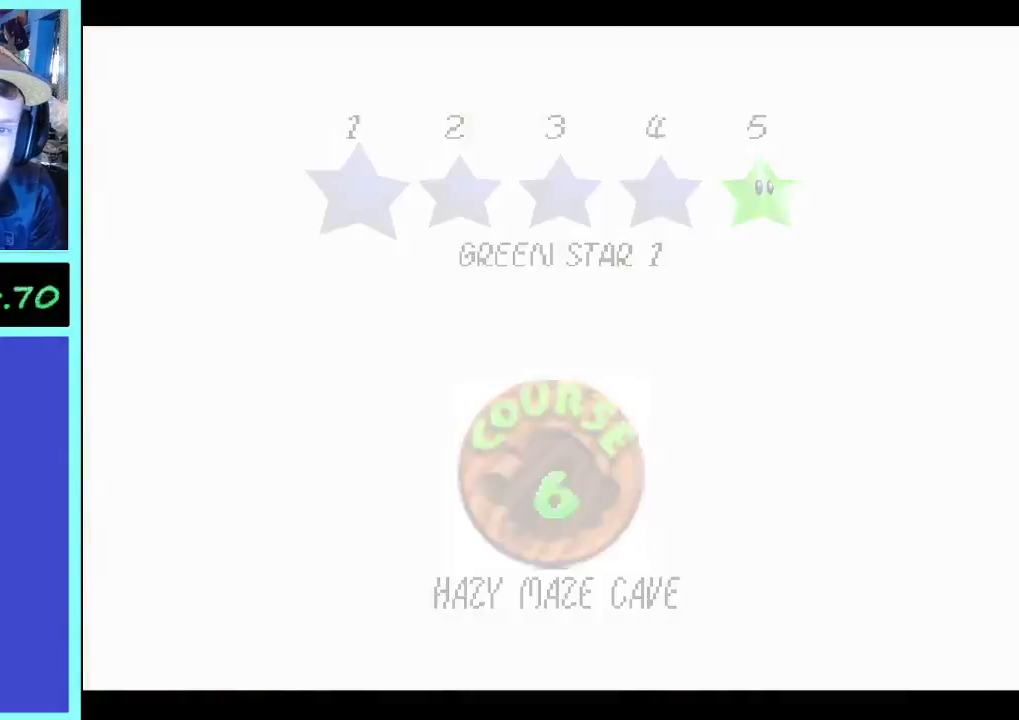
{"buttons": [], "left_stick": "center", "right_stick": "center", "events": []}
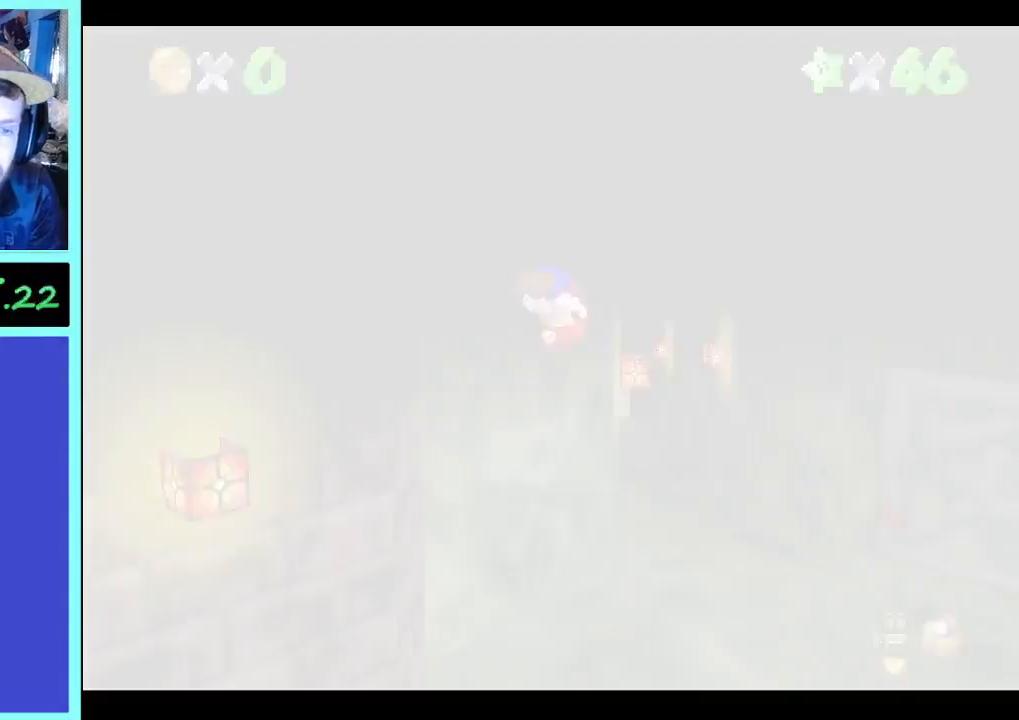
{"buttons": [], "left_stick": "center", "right_stick": "center", "events": [[400, "right_stick", "left"], [500, "right_stick", "center"]]}
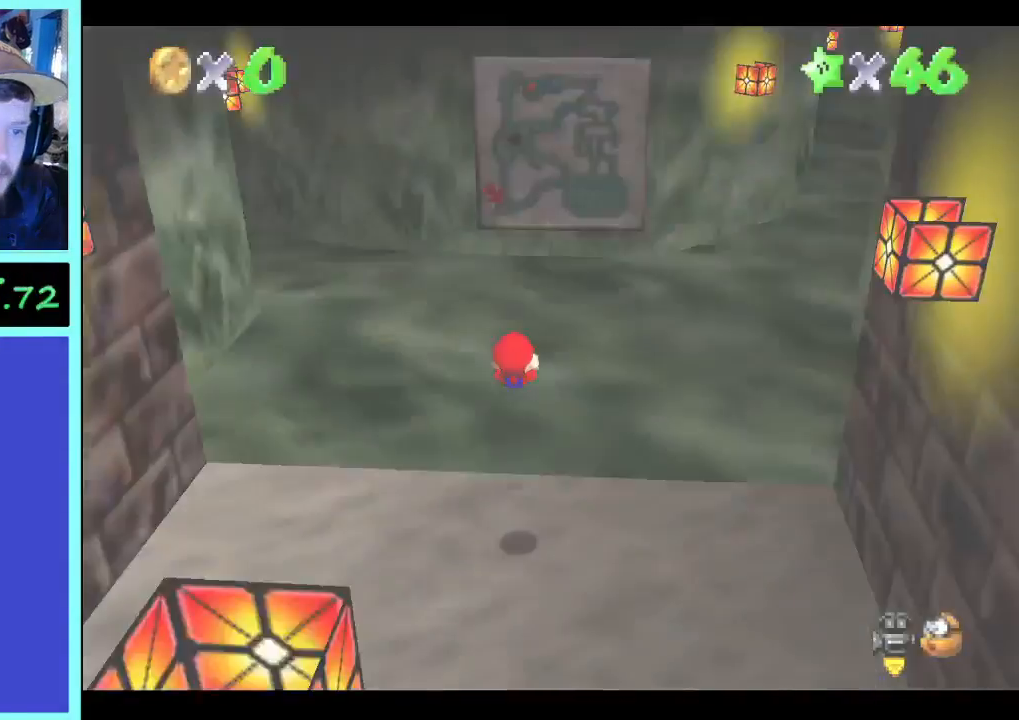
{"buttons": [], "left_stick": "center", "right_stick": "center", "events": [[233, "right_stick", "left"], [333, "right_stick", "center"]]}
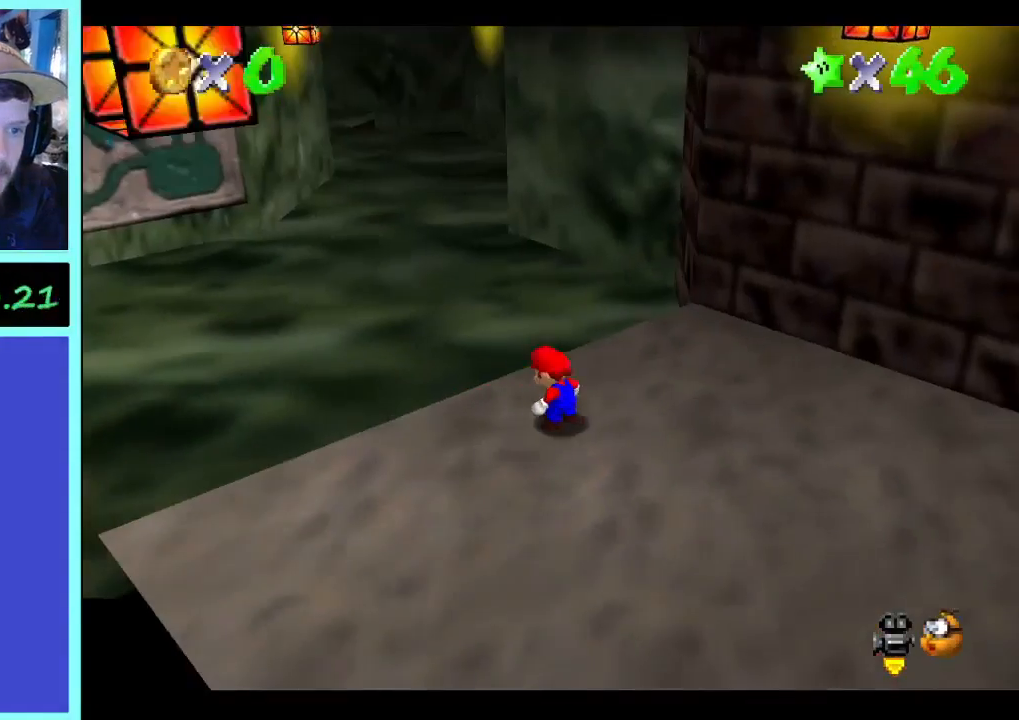
{"buttons": [], "left_stick": "up", "right_stick": "center", "events": [[33, "left_stick", "up"]]}
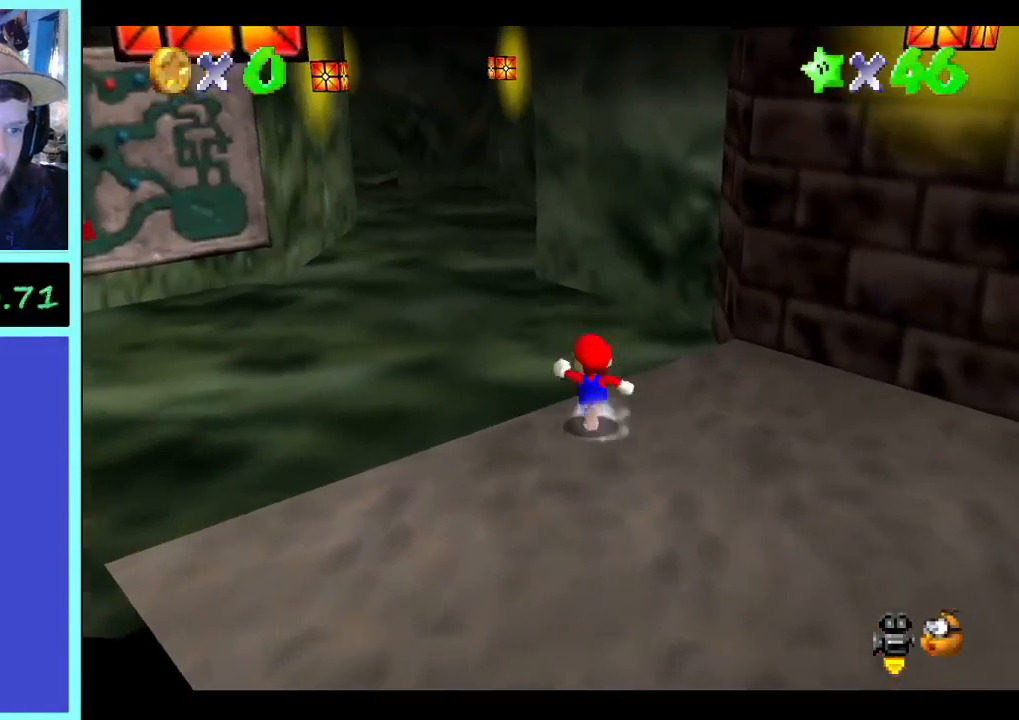
{"buttons": [], "left_stick": "up", "right_stick": "center", "events": [[133, "L2", "down"], [333, "L2", "up"]]}
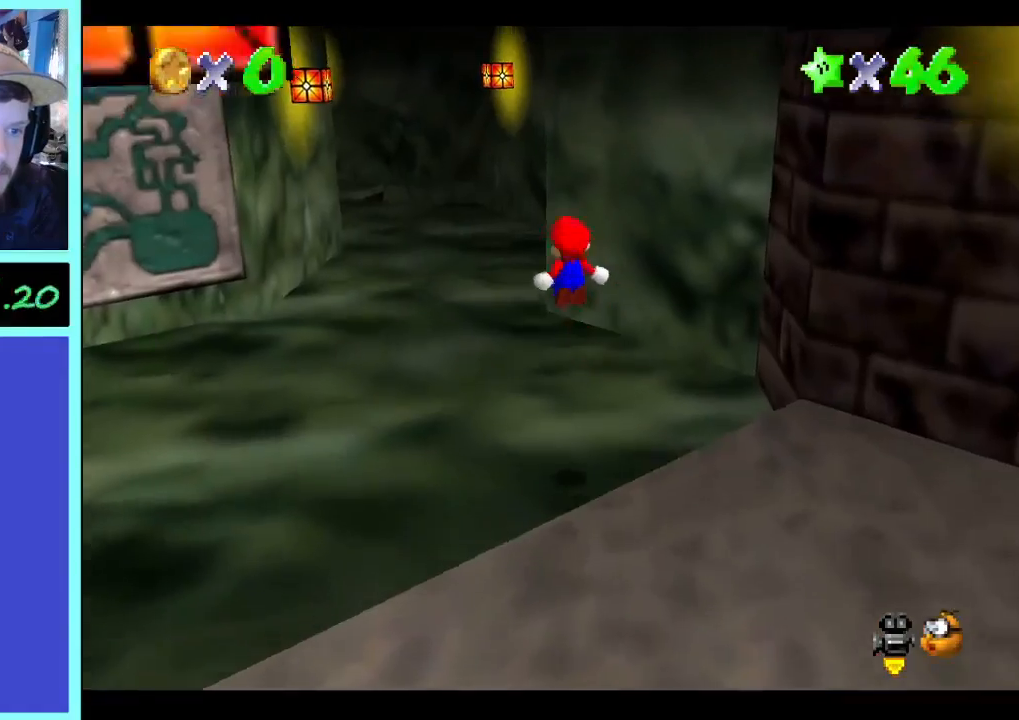
{"buttons": [], "left_stick": "up", "right_stick": "center", "events": [[233, "right_stick", "right"], [400, "right_stick", "center"]]}
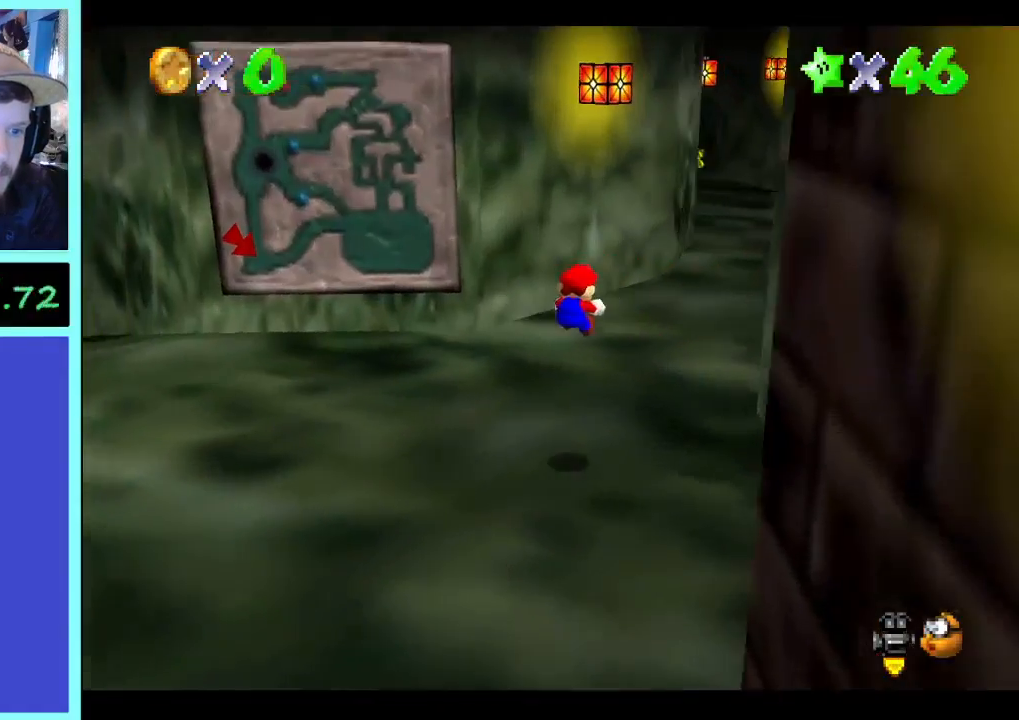
{"buttons": [], "left_stick": "up", "right_stick": "center", "events": []}
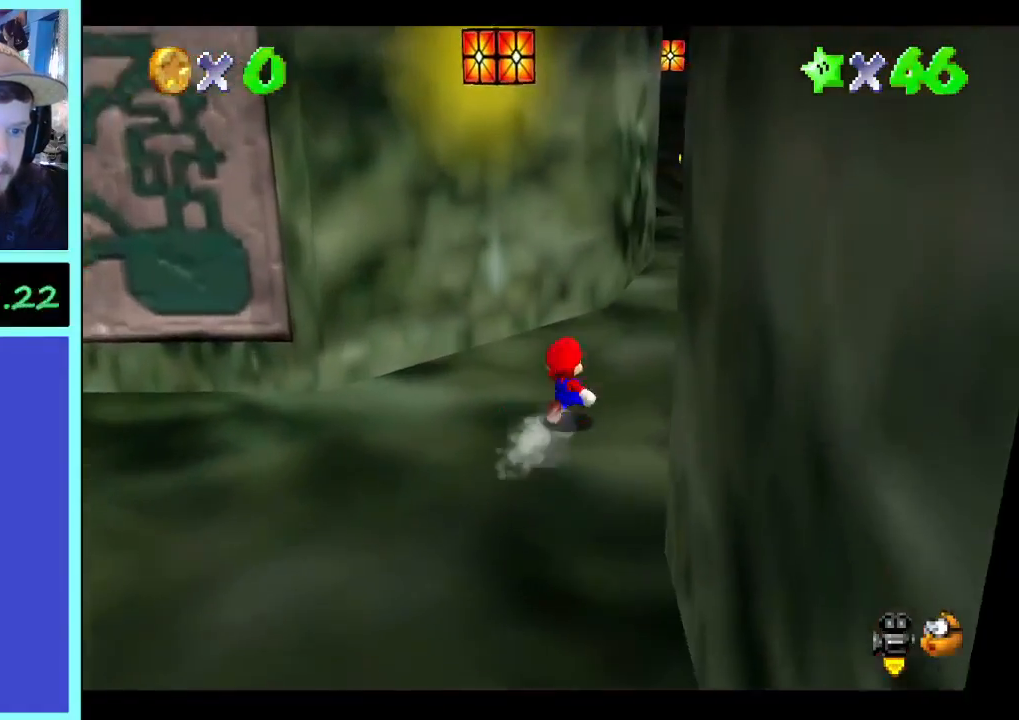
{"buttons": [], "left_stick": "up-right", "right_stick": "center", "events": [[167, "B", "down"], [200, "left_stick", "up-right"], [300, "B", "up"]]}
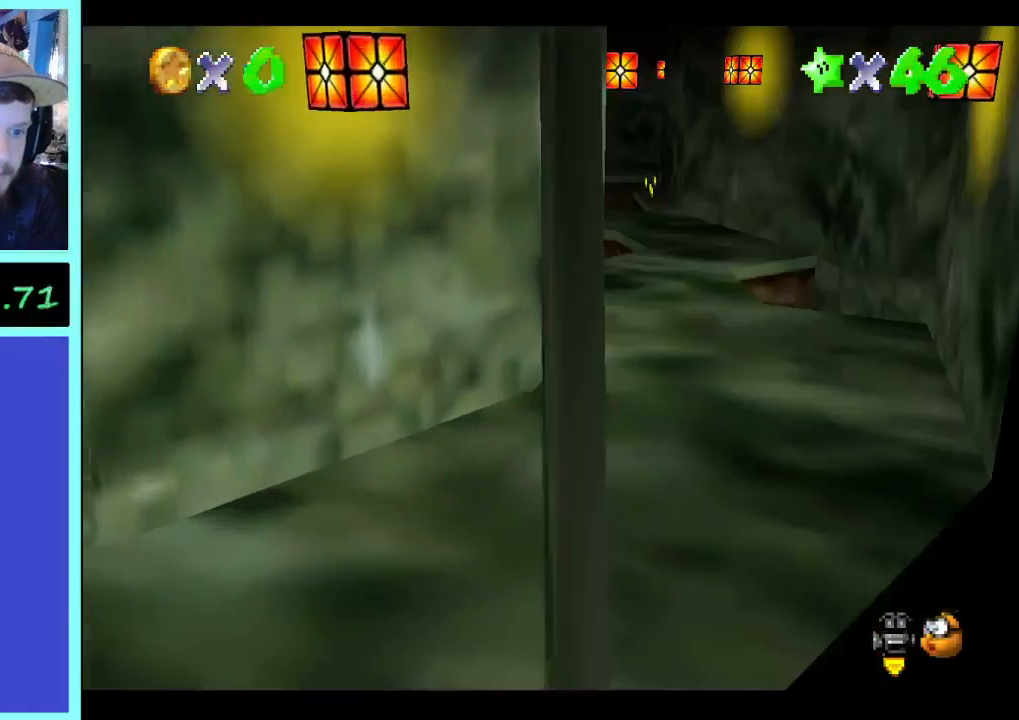
{"buttons": [], "left_stick": "up-right", "right_stick": "center", "events": []}
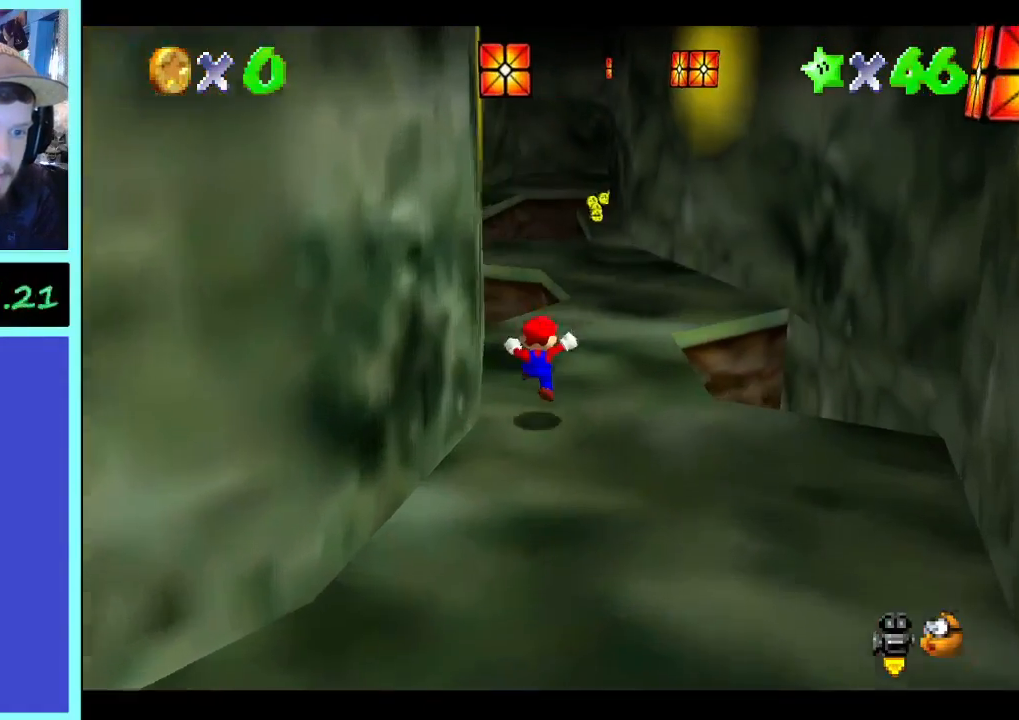
{"buttons": [], "left_stick": "up", "right_stick": "center", "events": [[133, "B", "down"], [267, "B", "up"], [367, "left_stick", "up"]]}
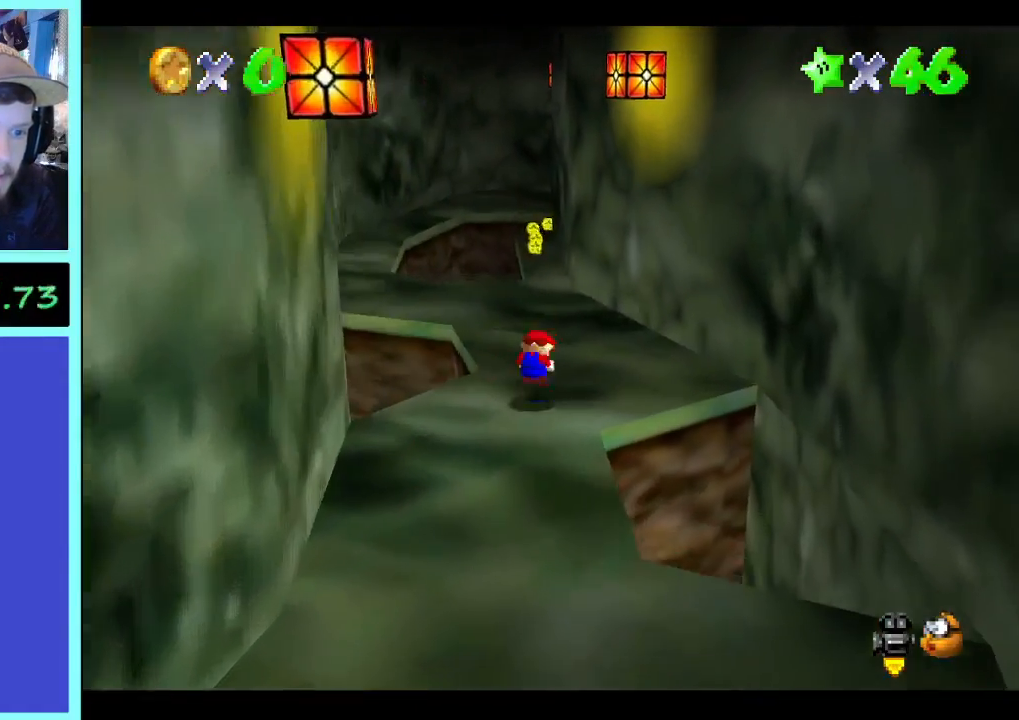
{"buttons": [], "left_stick": "up", "right_stick": "center", "events": []}